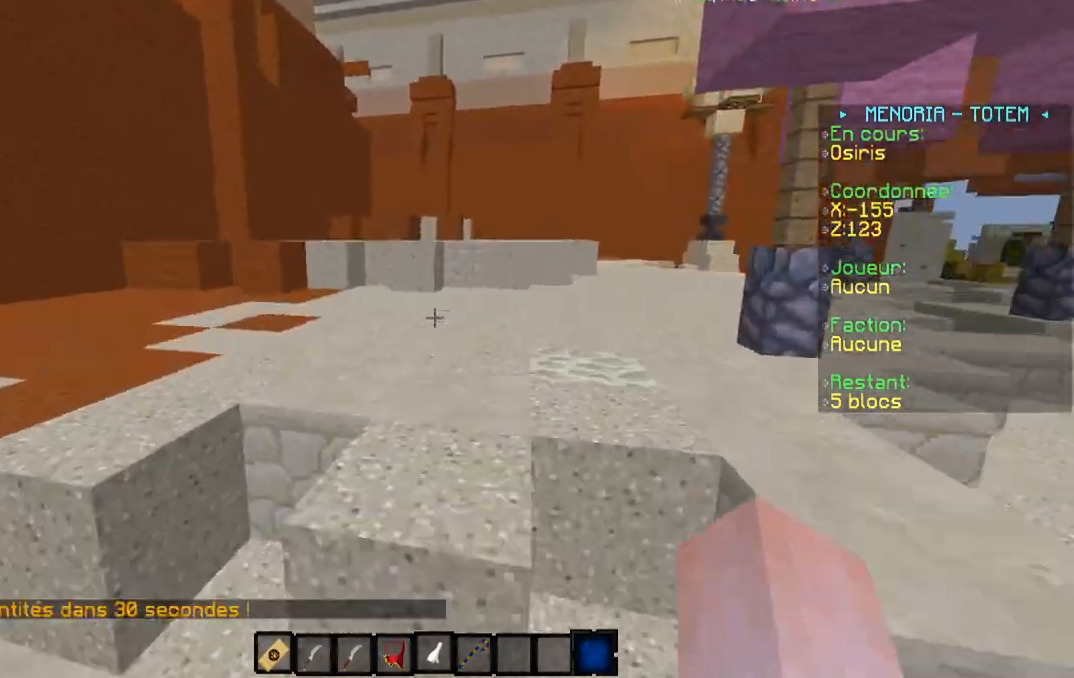
Gameplay with keyboard; each line is a JSON object with the keys held at the frame after it. "events" lists presses ("down") and releases ("up") of "a", "d", "s" and "w" between this image and that frame as [ms after this image, input, new state], when the widget could be followed in between. No other keys are recorded. Mouse input is not recorded.
{"keys": ["w"], "events": []}
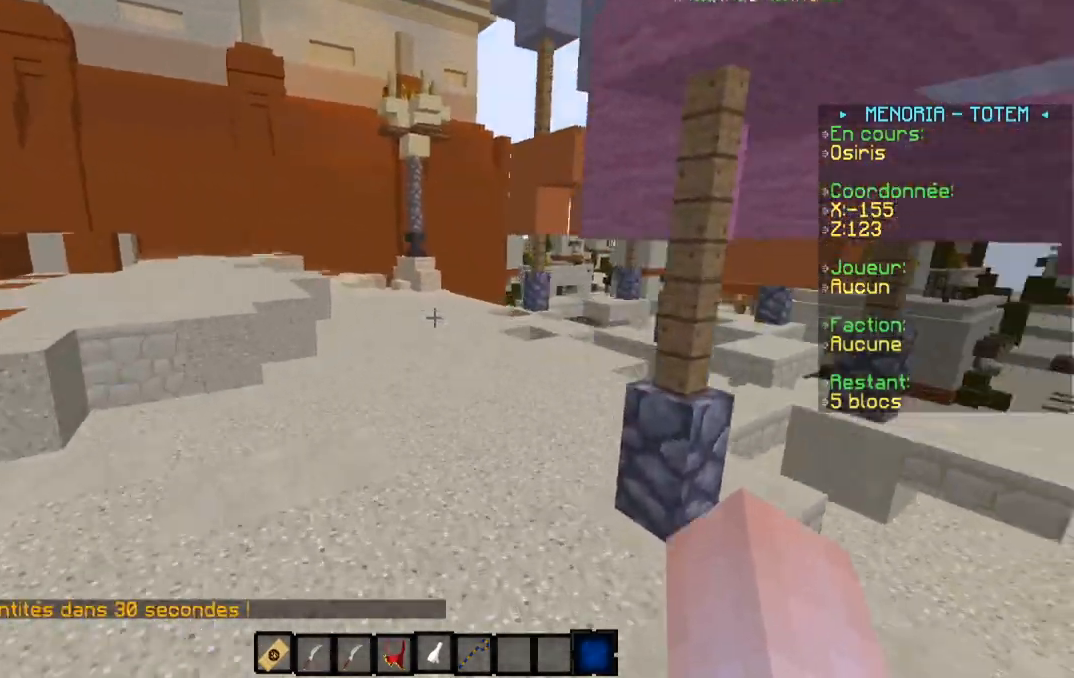
{"keys": ["w"], "events": [[267, "d", "down"], [417, "d", "up"]]}
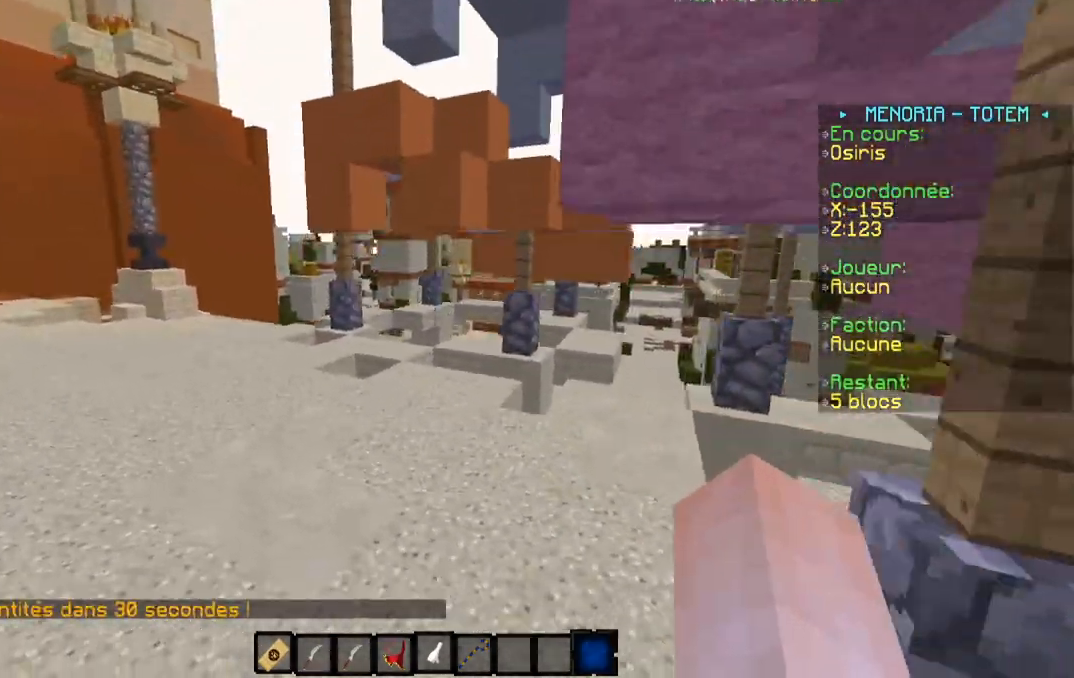
{"keys": ["a", "w"], "events": [[267, "a", "down"]]}
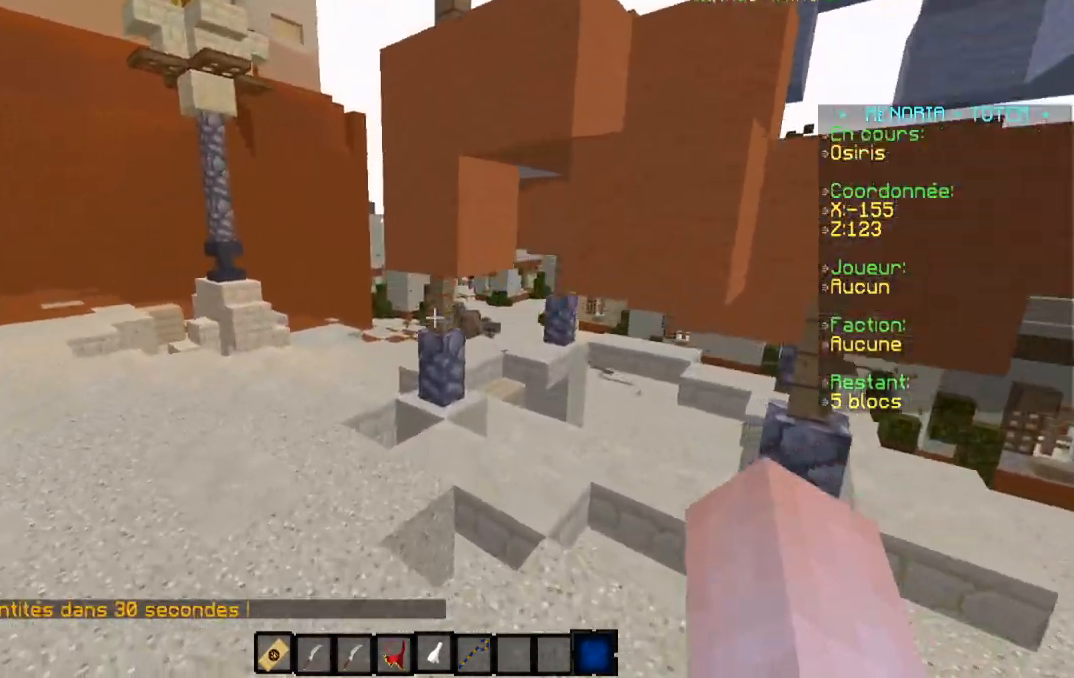
{"keys": ["w"], "events": [[217, "a", "up"]]}
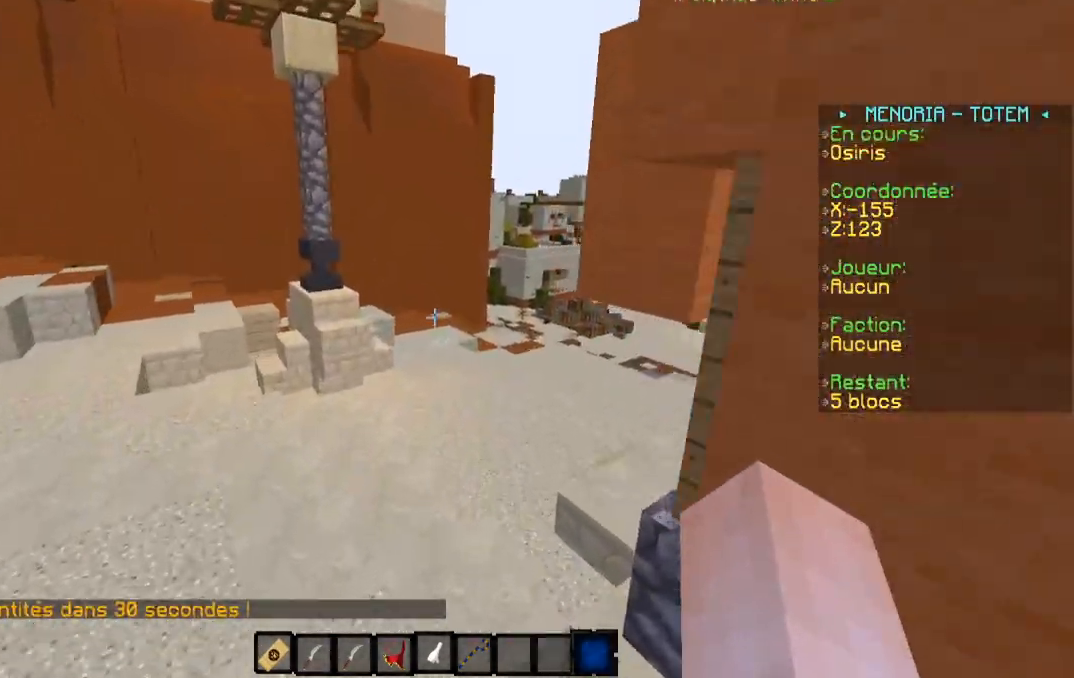
{"keys": ["w"], "events": []}
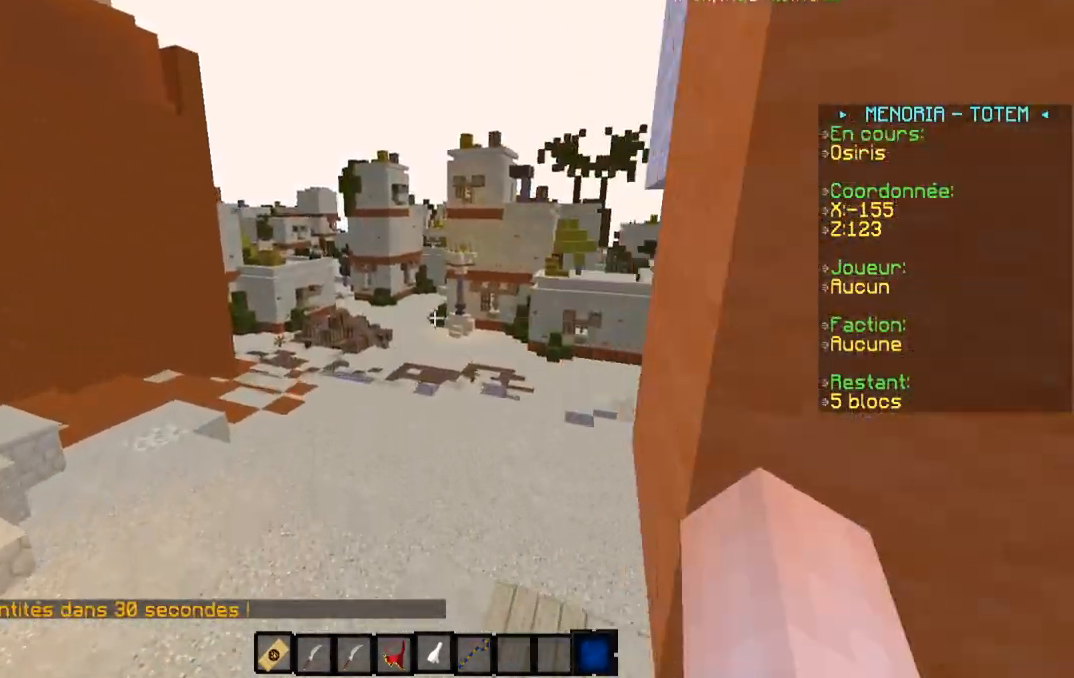
{"keys": ["w"], "events": [[67, "a", "down"], [234, "a", "up"]]}
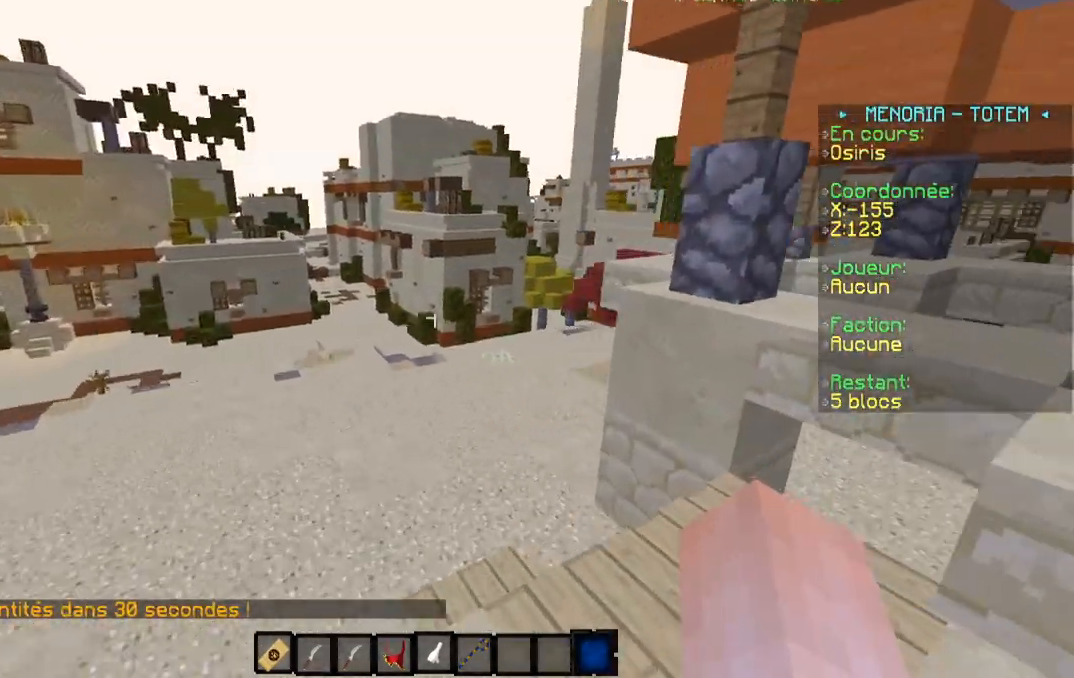
{"keys": ["w"], "events": []}
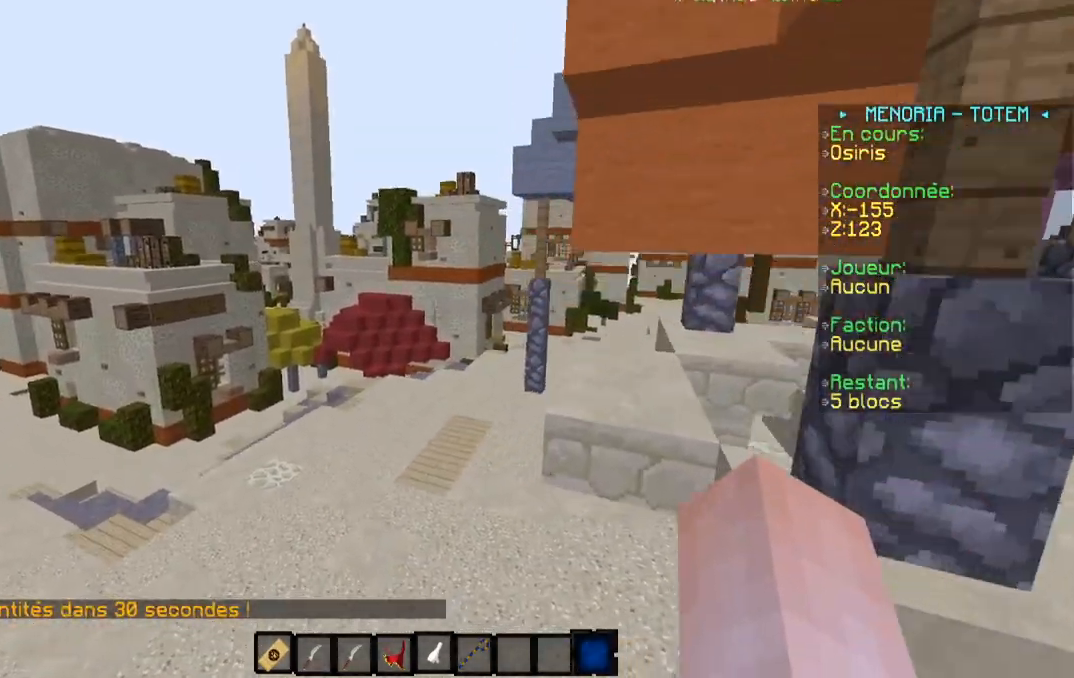
{"keys": ["w"], "events": []}
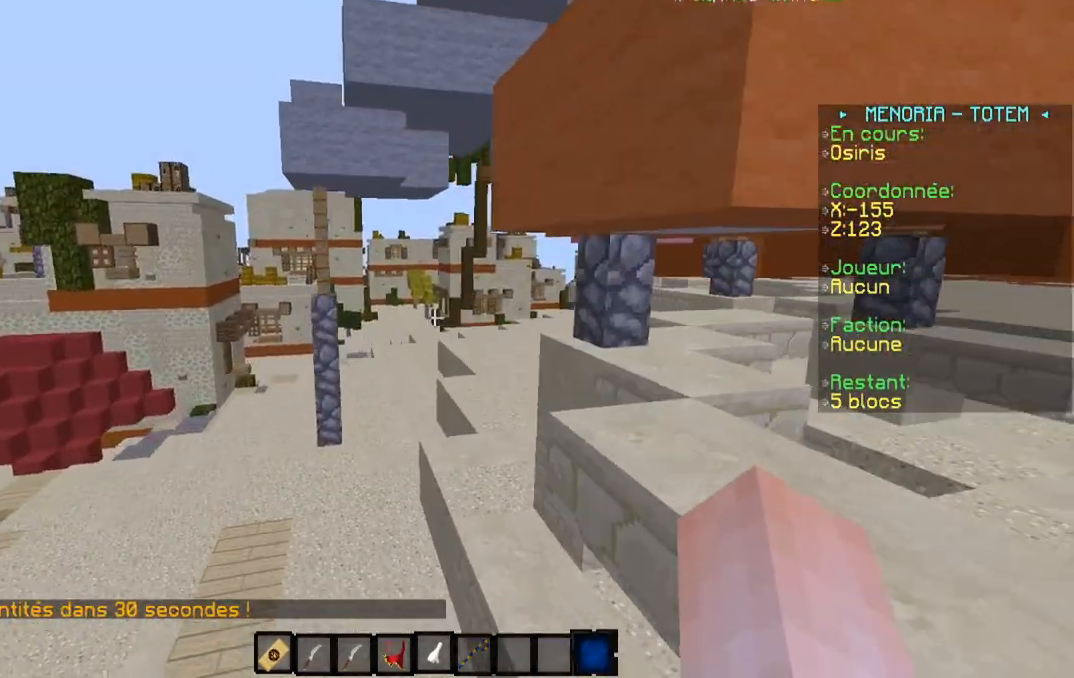
{"keys": ["w"], "events": []}
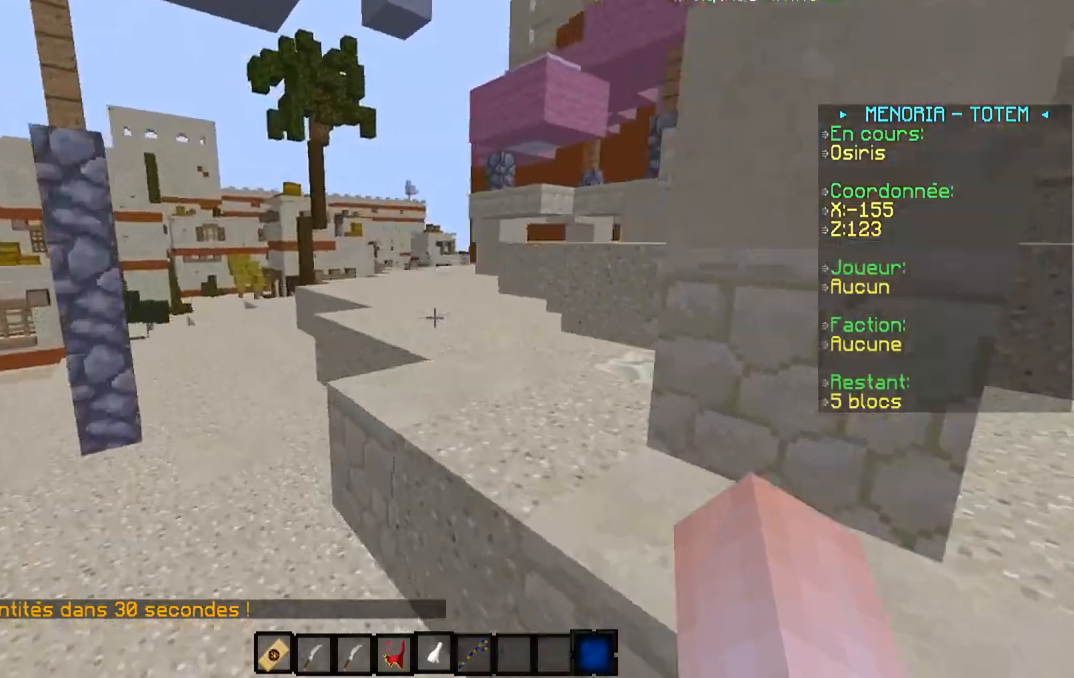
{"keys": ["w"], "events": [[117, "d", "down"], [317, "d", "up"]]}
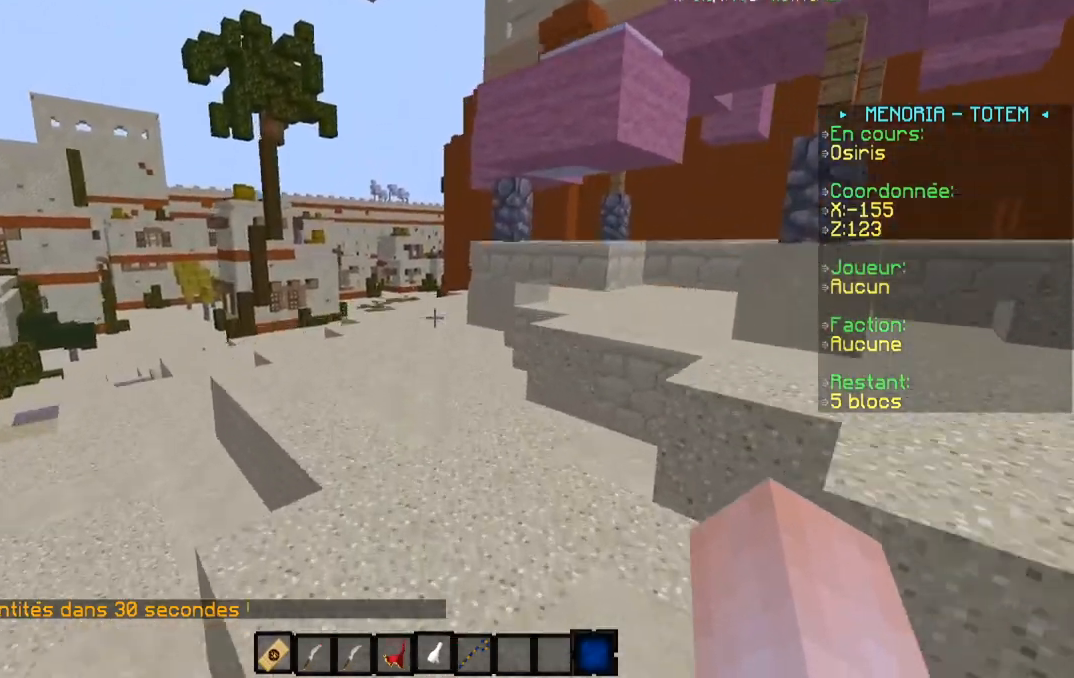
{"keys": ["w"], "events": [[217, "a", "down"], [467, "a", "up"]]}
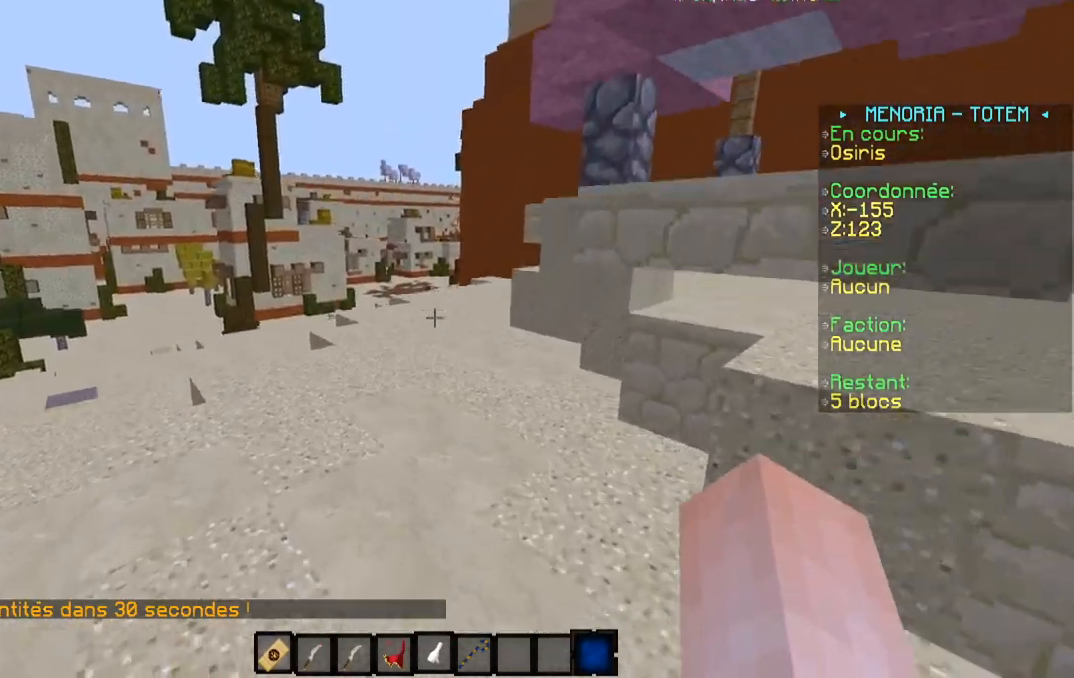
{"keys": ["w"], "events": []}
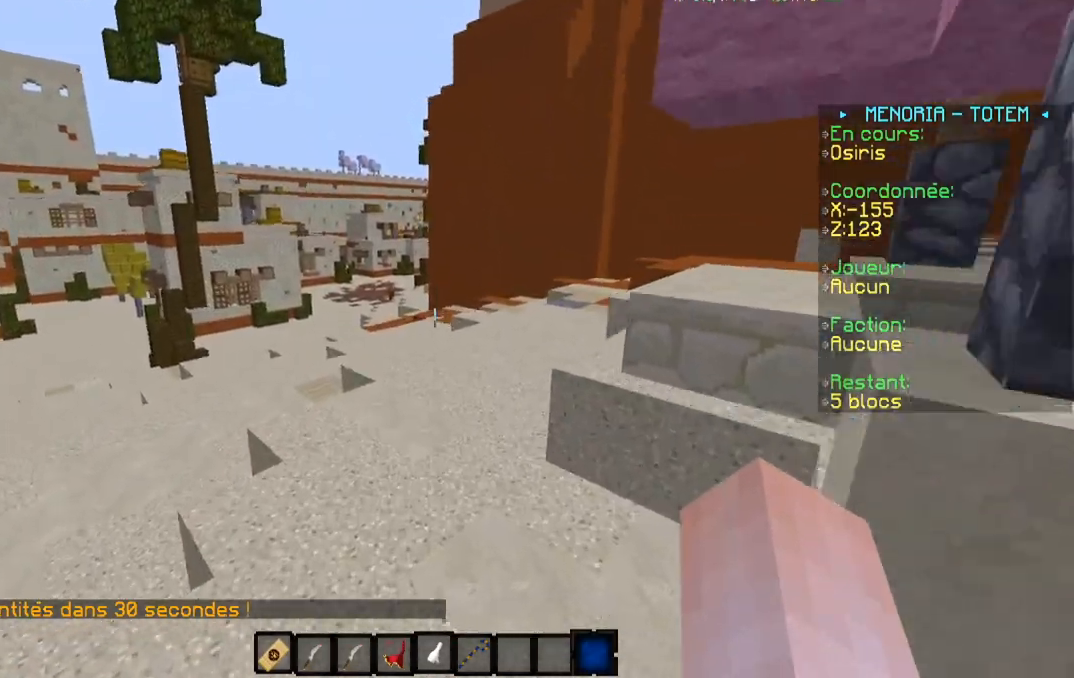
{"keys": ["w"], "events": []}
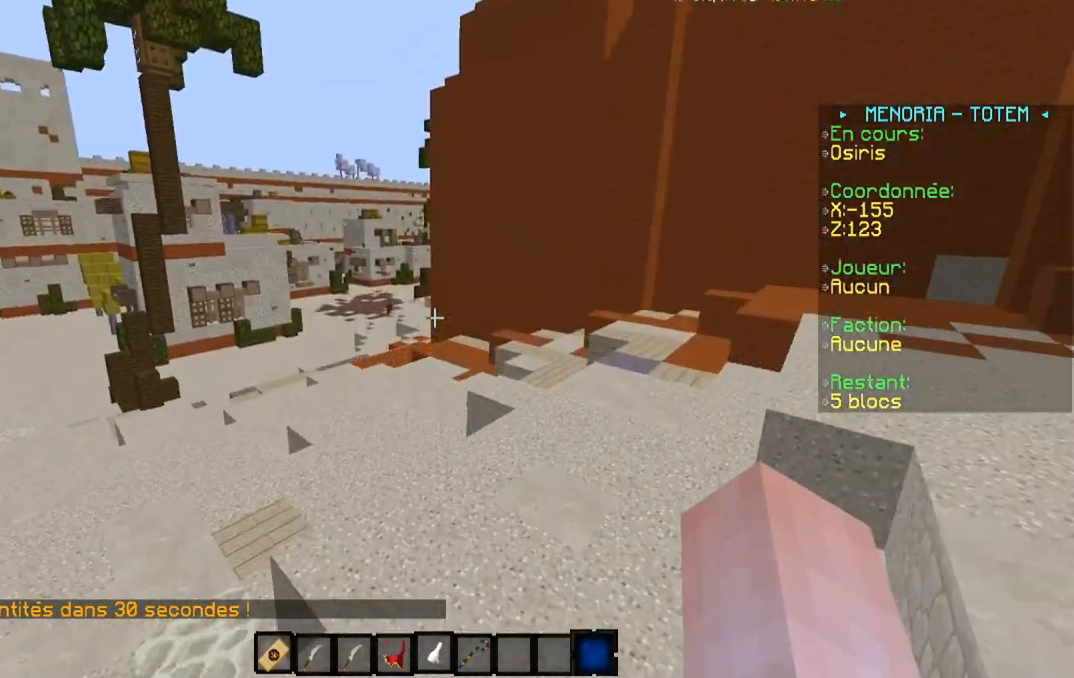
{"keys": ["w"], "events": []}
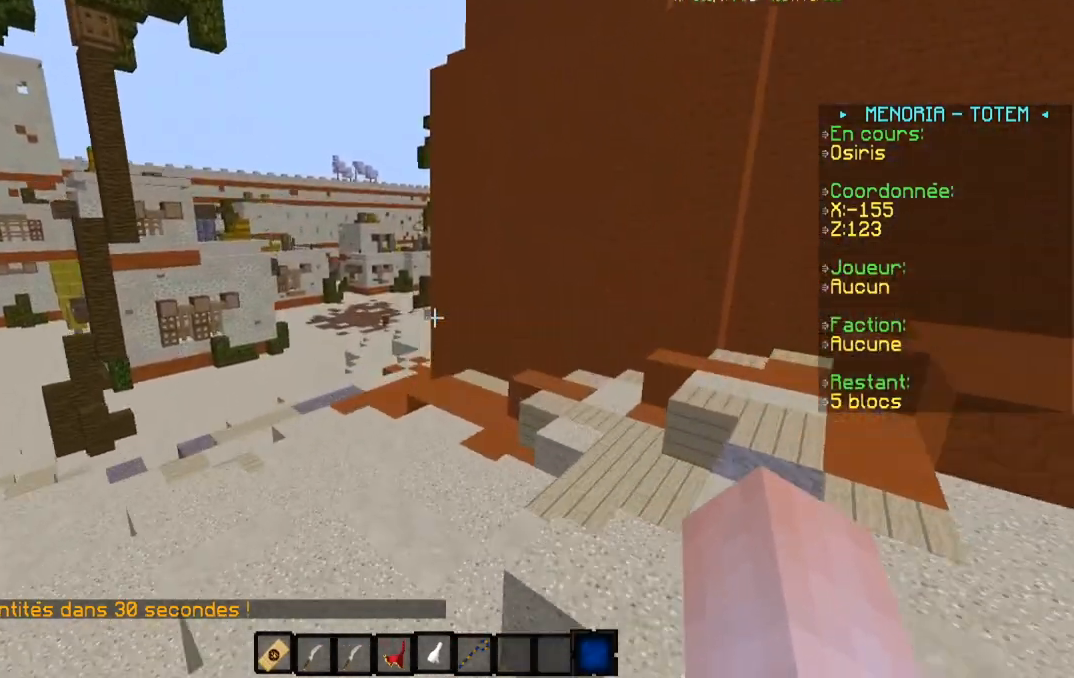
{"keys": ["w"], "events": [[67, "a", "down"], [350, "a", "up"]]}
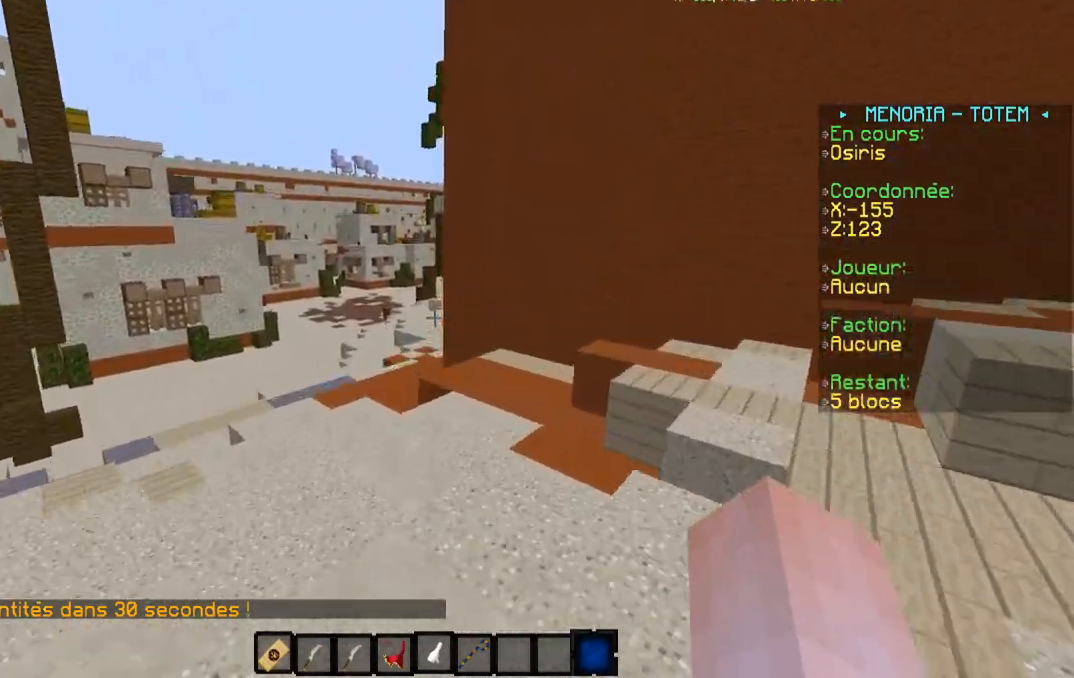
{"keys": ["w"], "events": []}
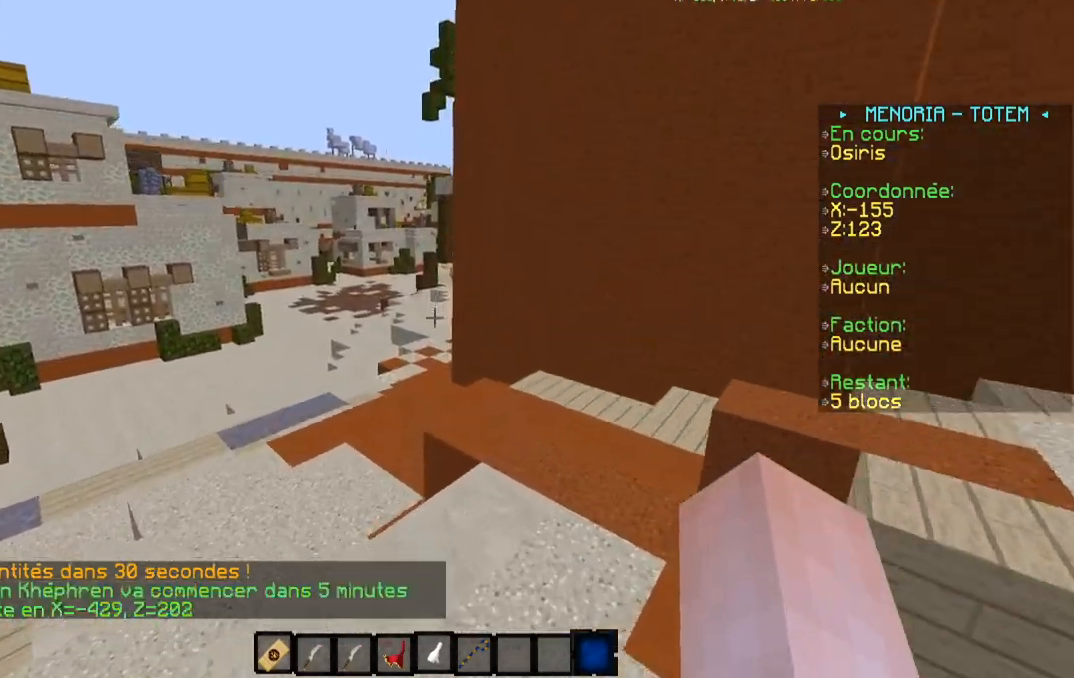
{"keys": ["w"], "events": []}
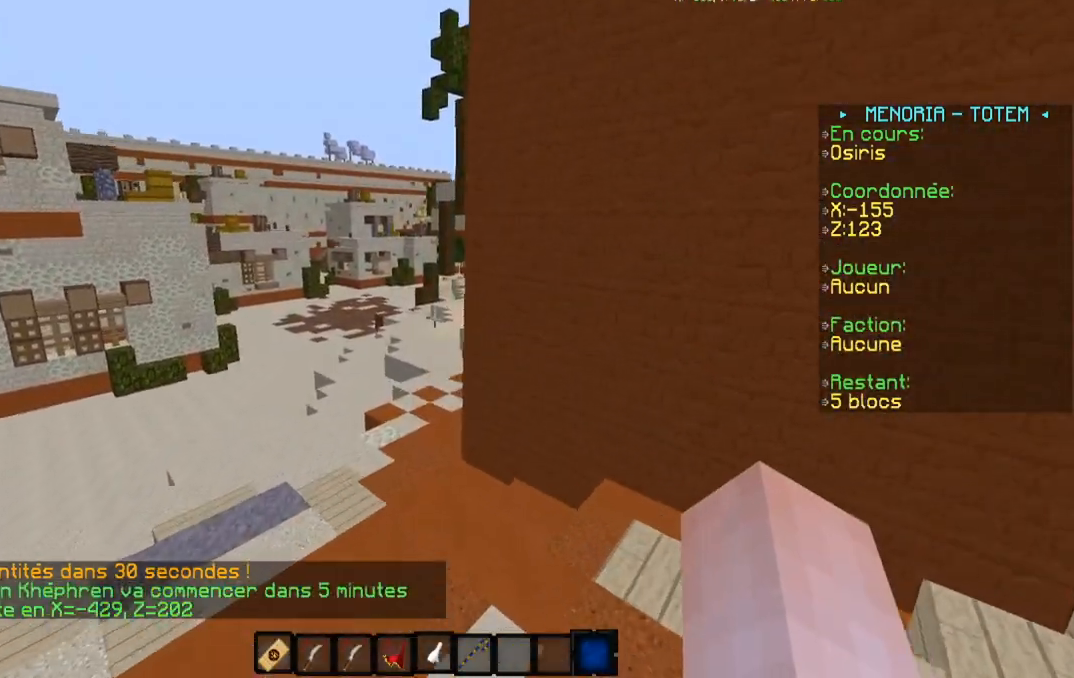
{"keys": ["w"], "events": []}
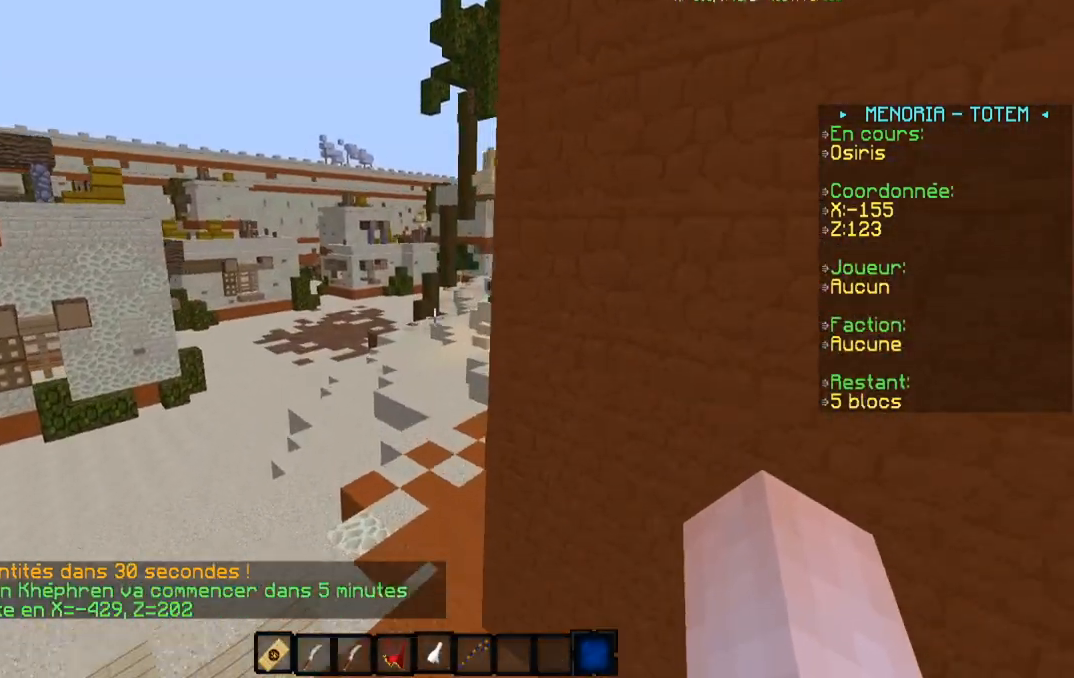
{"keys": ["w"], "events": []}
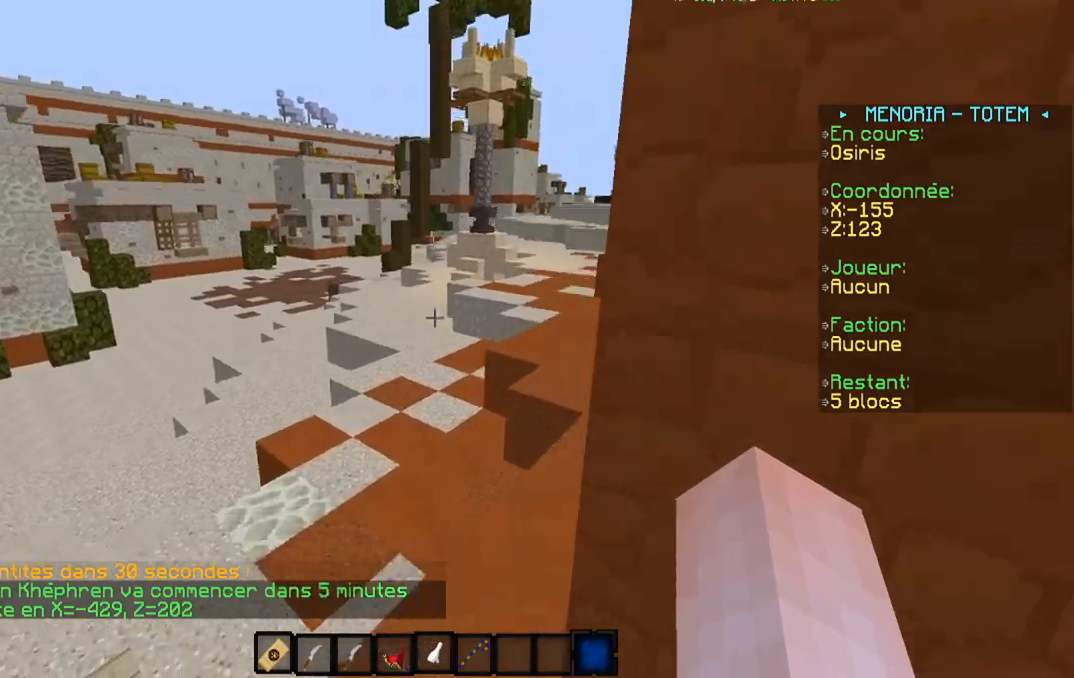
{"keys": ["w"], "events": []}
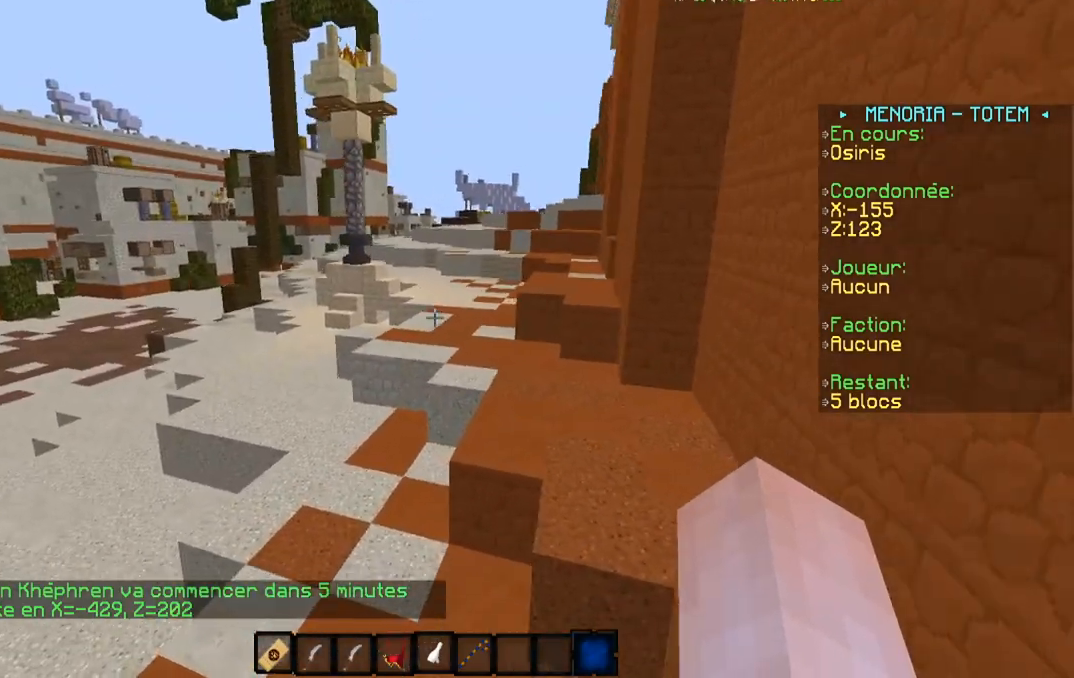
{"keys": ["w"], "events": []}
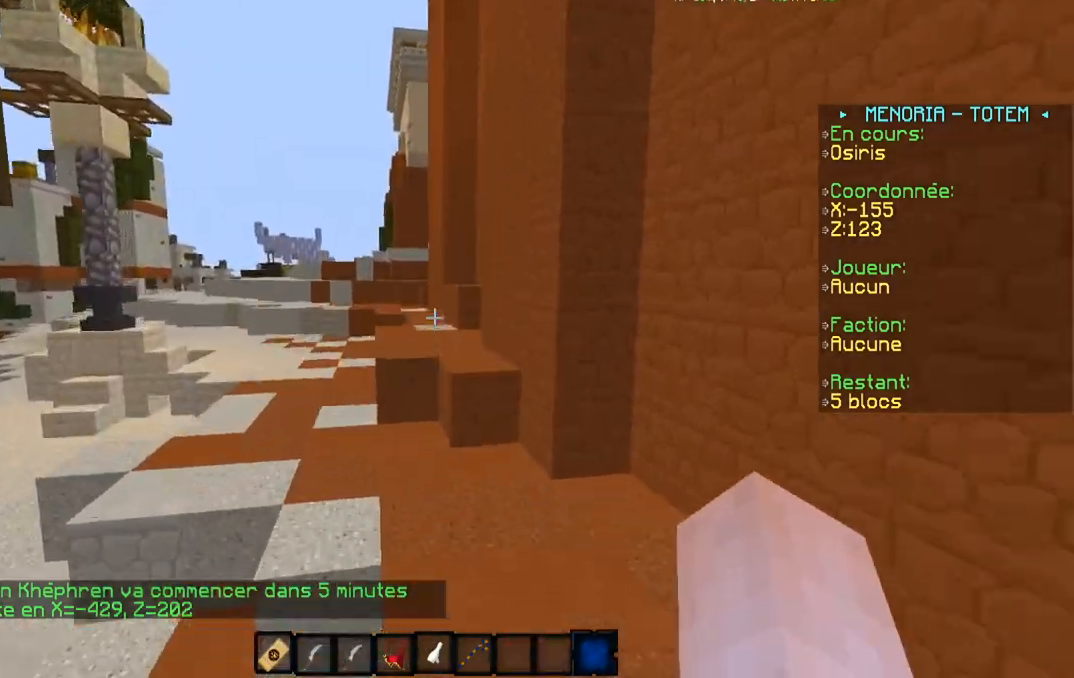
{"keys": ["a", "w"], "events": [[217, "a", "down"]]}
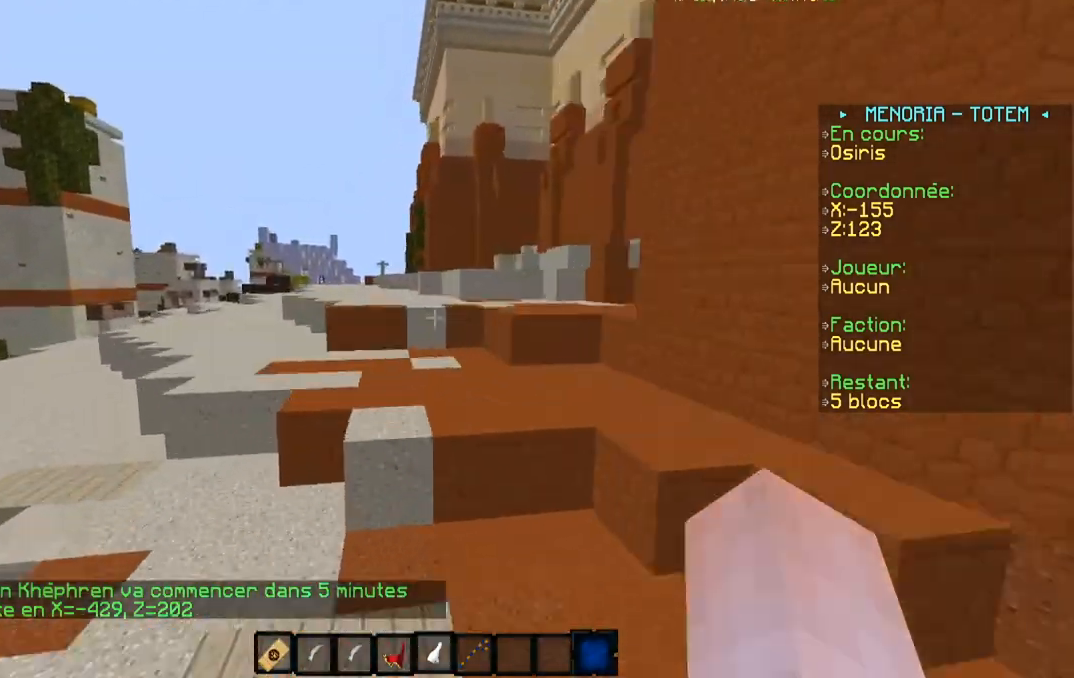
{"keys": ["d", "w"], "events": [[33, "a", "up"], [167, "d", "down"]]}
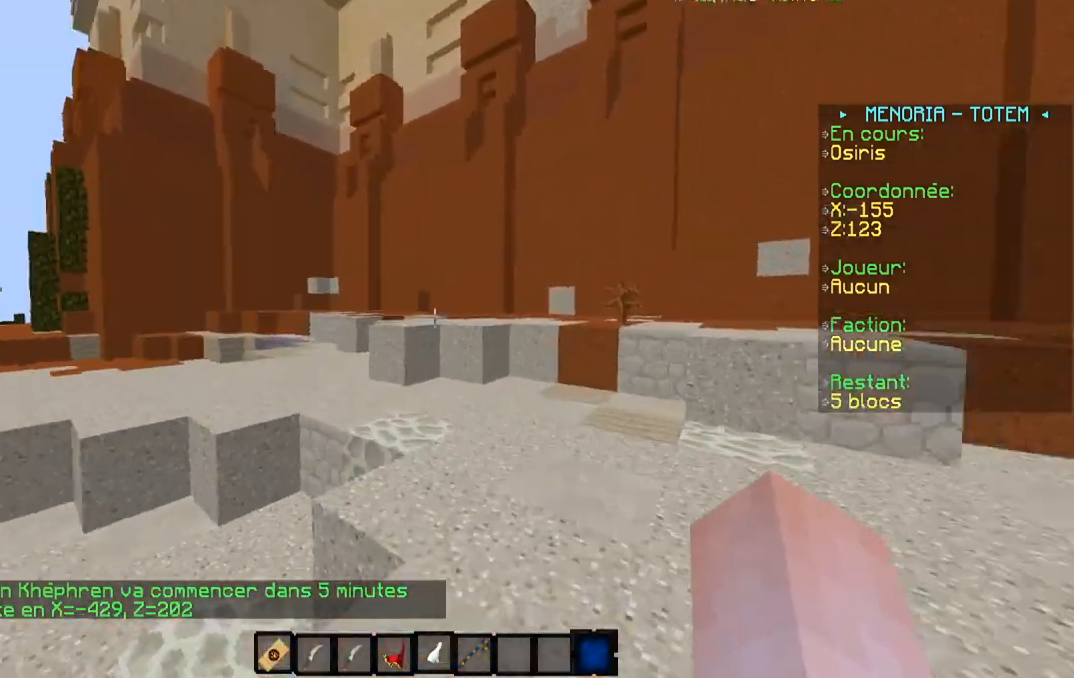
{"keys": ["w"], "events": [[17, "a", "down"], [17, "d", "up"], [468, "a", "up"]]}
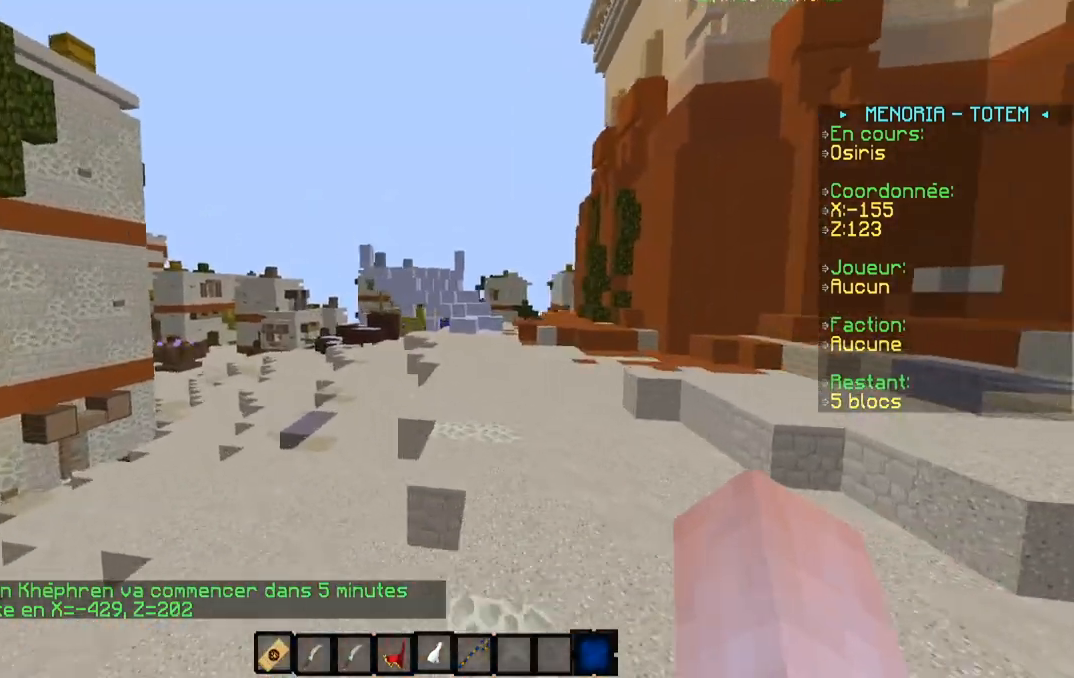
{"keys": ["w"], "events": [[67, "d", "down"], [417, "d", "up"]]}
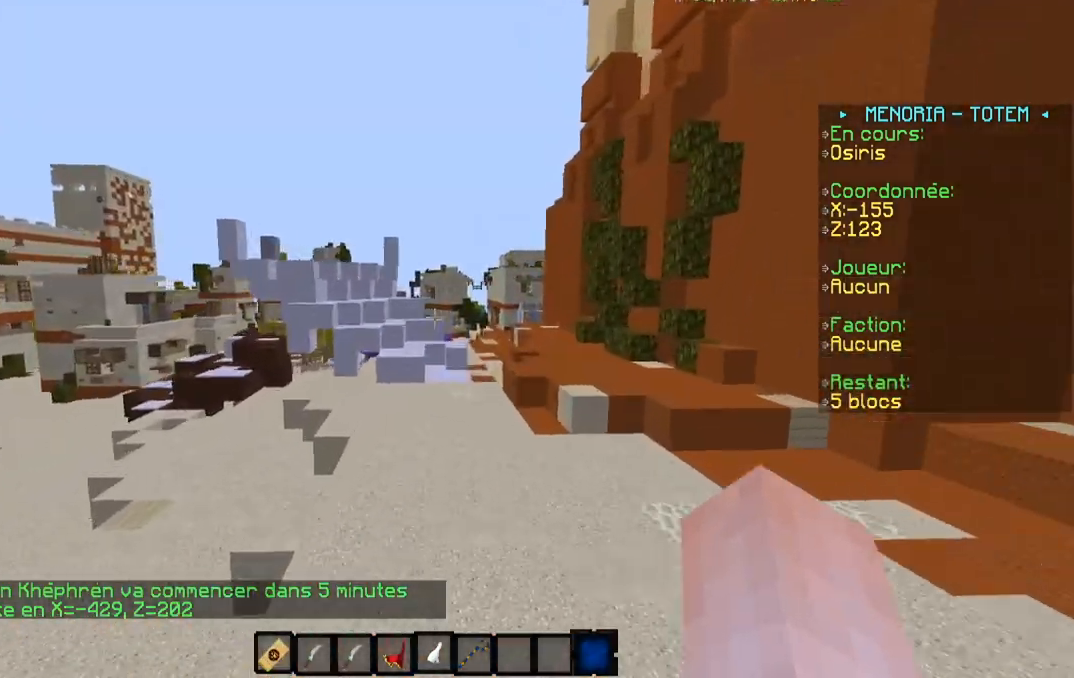
{"keys": [], "events": [[284, "w", "up"]]}